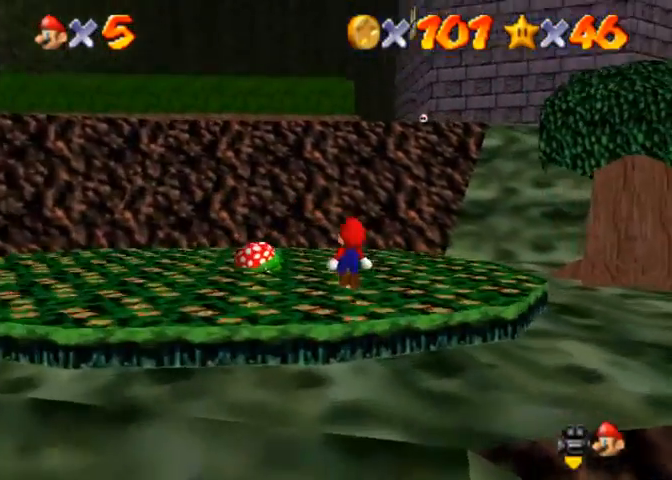
Gameplay with a controller (PlayStation layout); each line is a JSON object with the inputs held at the frame after it. "events" lists button and stick changes between this image and that frame as [ms after this image, input, new state], when the widget could be followed in between.
{"buttons": [], "left_stick": "up", "right_stick": "center", "events": [[133, "right_stick", "center"]]}
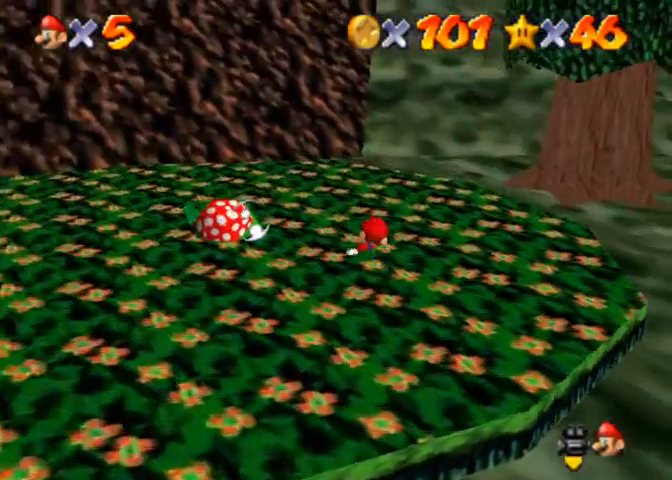
{"buttons": [], "left_stick": "up", "right_stick": "center", "events": [[67, "CROSS", "down"], [167, "CROSS", "up"], [267, "SQUARE", "down"], [367, "SQUARE", "up"]]}
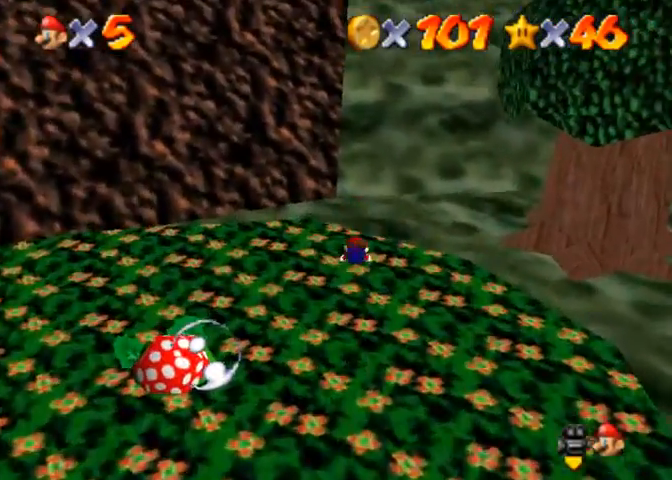
{"buttons": [], "left_stick": "up", "right_stick": "center", "events": [[167, "SQUARE", "down"], [200, "CROSS", "down"], [200, "SQUARE", "up"], [267, "CROSS", "up"]]}
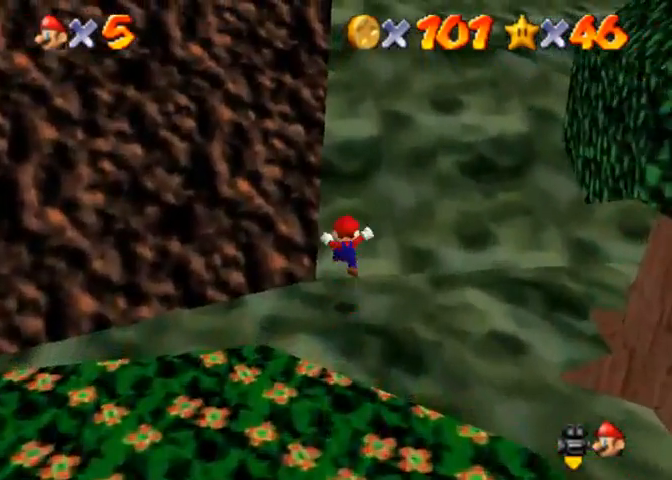
{"buttons": [], "left_stick": "up", "right_stick": "center", "events": [[200, "CROSS", "down"], [267, "SQUARE", "down"], [433, "CROSS", "up"], [433, "SQUARE", "up"]]}
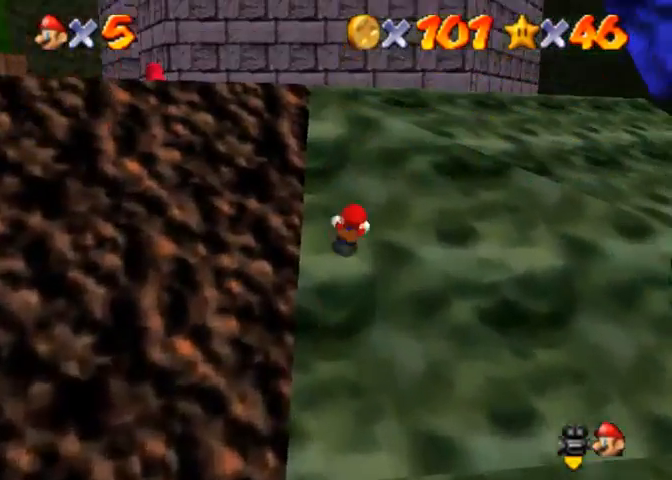
{"buttons": ["CROSS", "SQUARE"], "left_stick": "up", "right_stick": "center", "events": [[133, "SQUARE", "down"], [167, "CROSS", "down"], [200, "SQUARE", "up"], [267, "CROSS", "up"], [500, "CROSS", "down"], [500, "SQUARE", "down"]]}
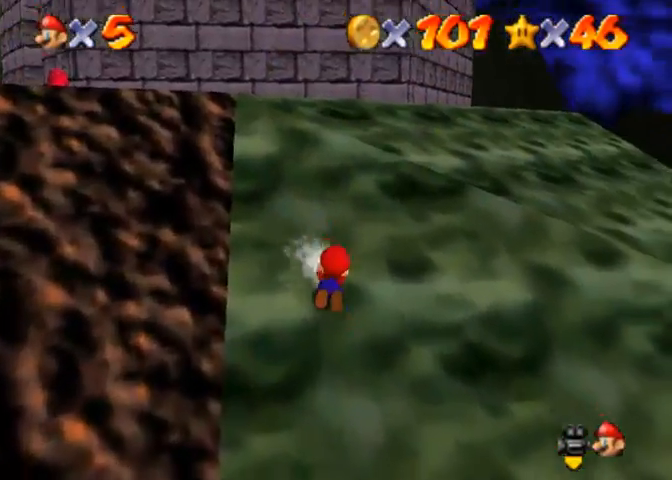
{"buttons": [], "left_stick": "down", "right_stick": "center", "events": [[167, "CROSS", "up"], [167, "SQUARE", "up"], [433, "left_stick", "down"]]}
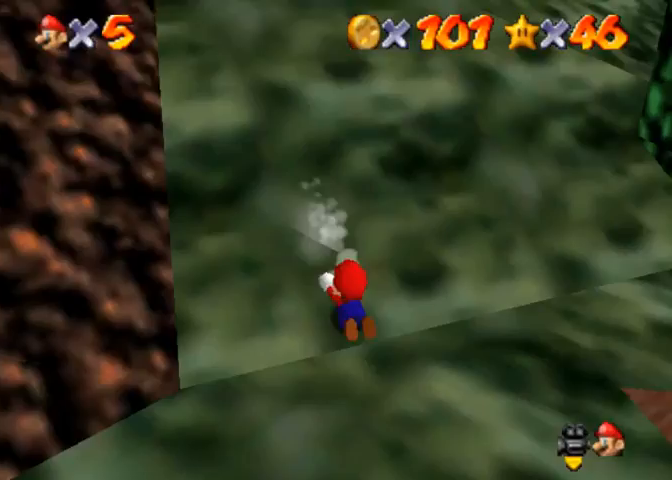
{"buttons": ["TRIANGLE"], "left_stick": "center", "right_stick": "center", "events": [[133, "SQUARE", "down"], [167, "CROSS", "down"], [167, "SQUARE", "up"], [200, "left_stick", "left"], [233, "CROSS", "up"], [467, "left_stick", "center"], [500, "TRIANGLE", "down"]]}
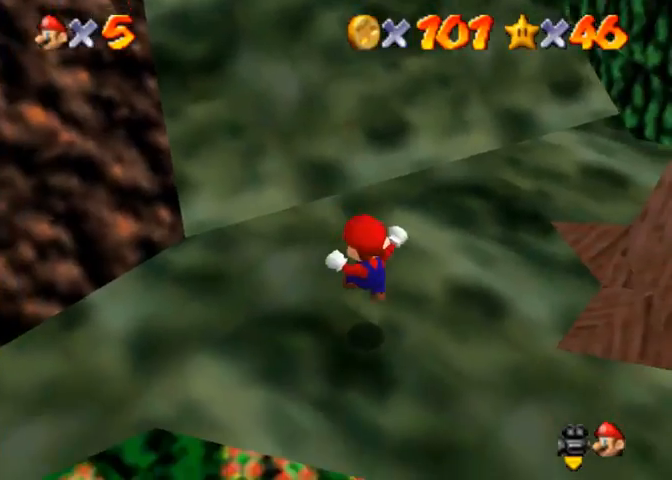
{"buttons": ["TRIANGLE"], "left_stick": "center", "right_stick": "center", "events": [[33, "TRIANGLE", "up"], [100, "TRIANGLE", "down"]]}
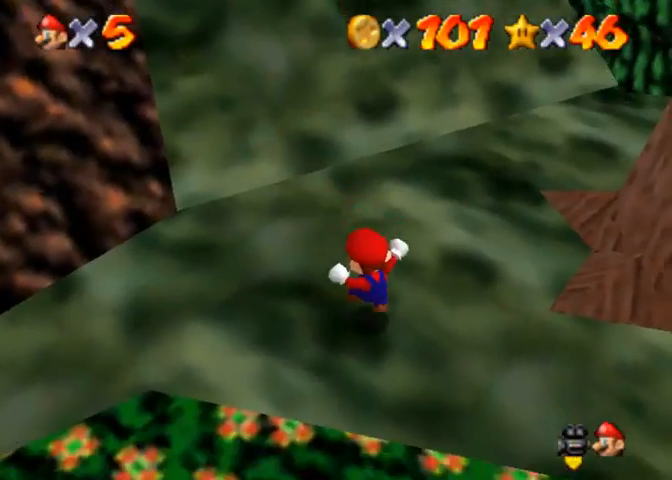
{"buttons": [], "left_stick": "center", "right_stick": "center", "events": [[133, "TRIANGLE", "up"]]}
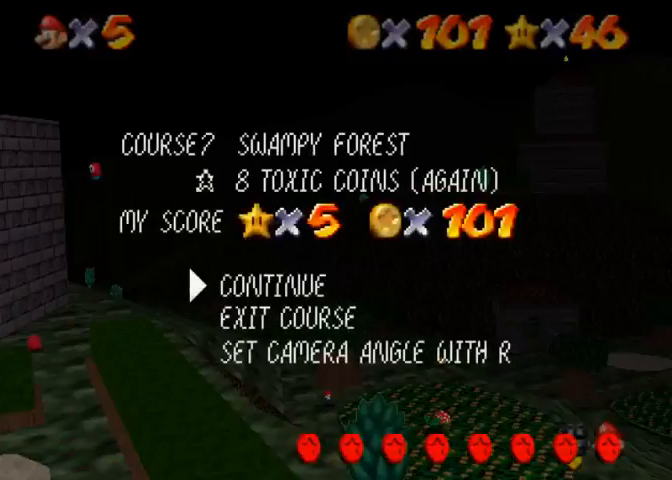
{"buttons": [], "left_stick": "center", "right_stick": "center", "events": [[33, "SQUARE", "down"], [67, "CROSS", "down"], [100, "SQUARE", "up"], [167, "CROSS", "up"]]}
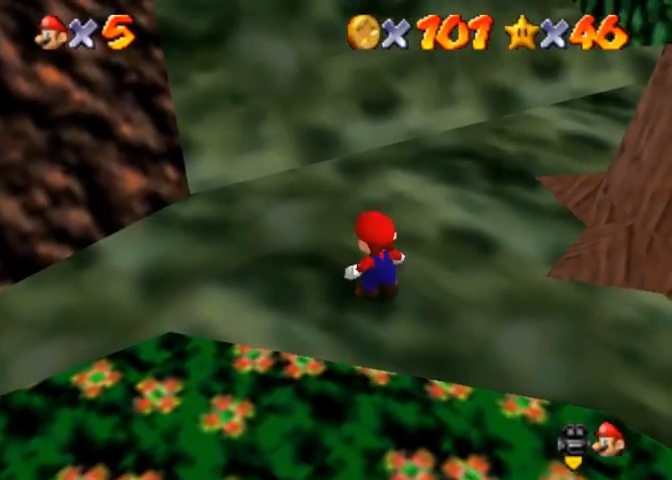
{"buttons": [], "left_stick": "center", "right_stick": "center", "events": [[133, "left_stick", "up"], [500, "left_stick", "center"]]}
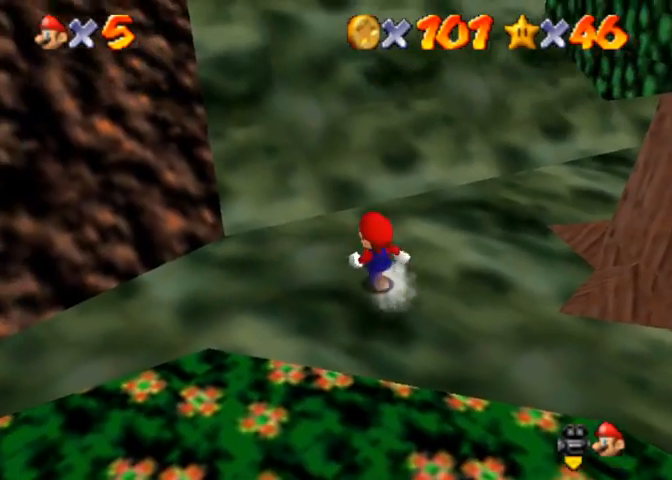
{"buttons": [], "left_stick": "center", "right_stick": "center", "events": []}
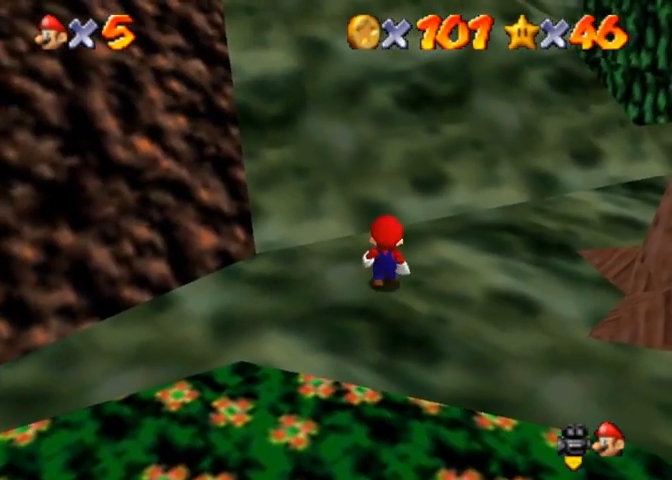
{"buttons": [], "left_stick": "up", "right_stick": "center", "events": [[167, "CROSS", "down"], [200, "left_stick", "up"], [233, "CROSS", "up"]]}
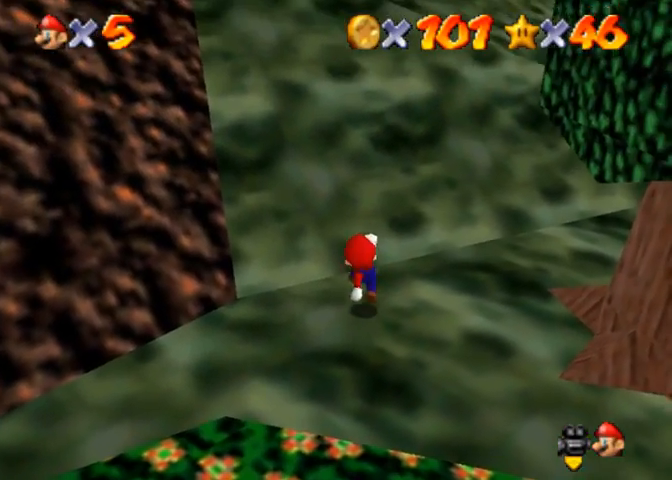
{"buttons": ["CROSS"], "left_stick": "up-left", "right_stick": "center", "events": [[133, "CROSS", "down"], [233, "left_stick", "up-left"]]}
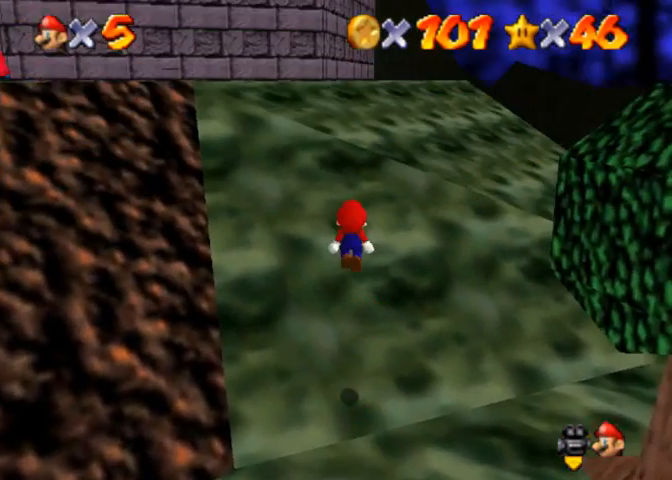
{"buttons": ["CROSS"], "left_stick": "up-left", "right_stick": "center", "events": [[100, "CROSS", "up"], [400, "CROSS", "down"]]}
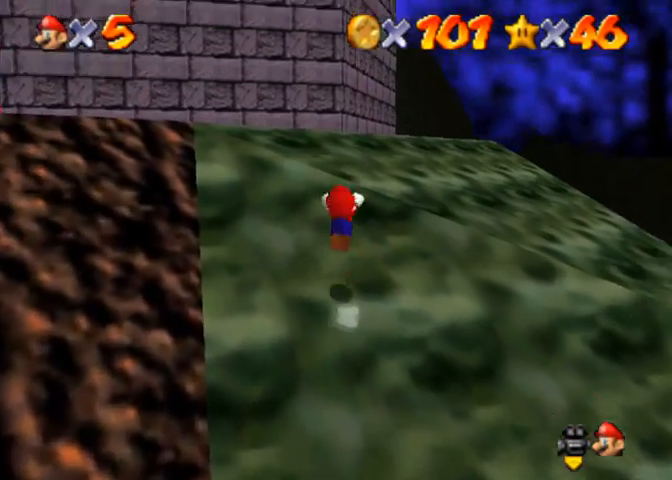
{"buttons": [], "left_stick": "up-left", "right_stick": "center", "events": [[100, "CROSS", "up"]]}
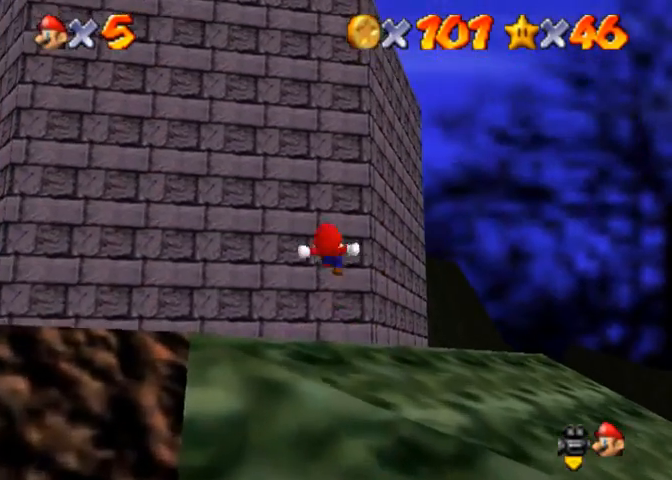
{"buttons": [], "left_stick": "left", "right_stick": "down-left", "events": [[133, "right_stick", "down-left"], [467, "left_stick", "left"]]}
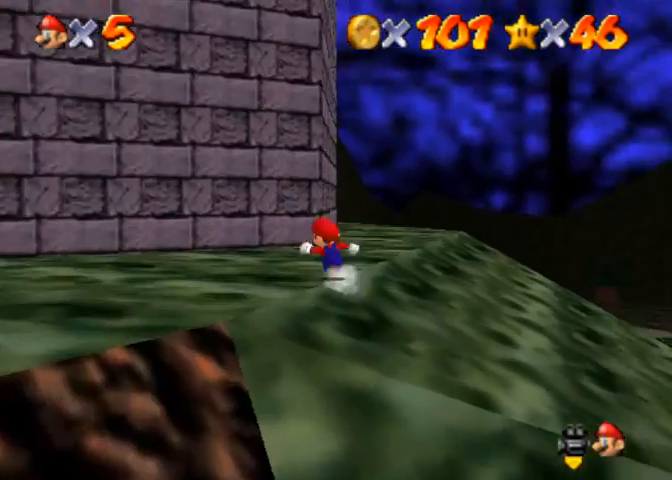
{"buttons": ["SQUARE"], "left_stick": "down-left", "right_stick": "center", "events": [[133, "right_stick", "center"], [233, "CROSS", "down"], [233, "left_stick", "down-left"], [300, "CROSS", "up"], [500, "SQUARE", "down"]]}
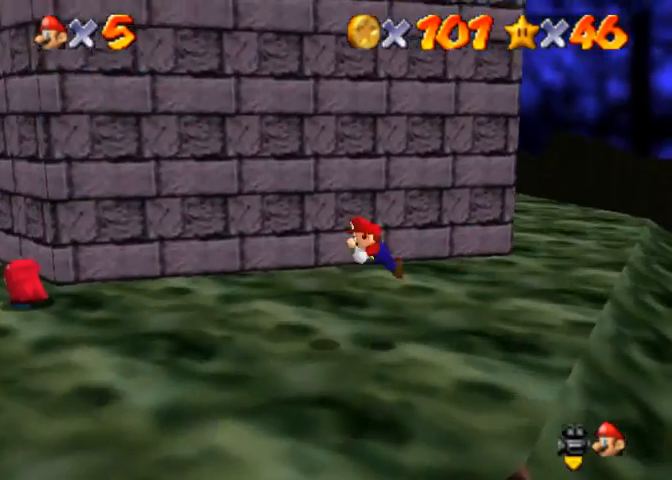
{"buttons": [], "left_stick": "left", "right_stick": "down-left", "events": [[67, "SQUARE", "up"], [200, "left_stick", "left"], [233, "SQUARE", "down"], [300, "CROSS", "down"], [333, "SQUARE", "up"], [367, "CROSS", "up"], [433, "right_stick", "down-left"]]}
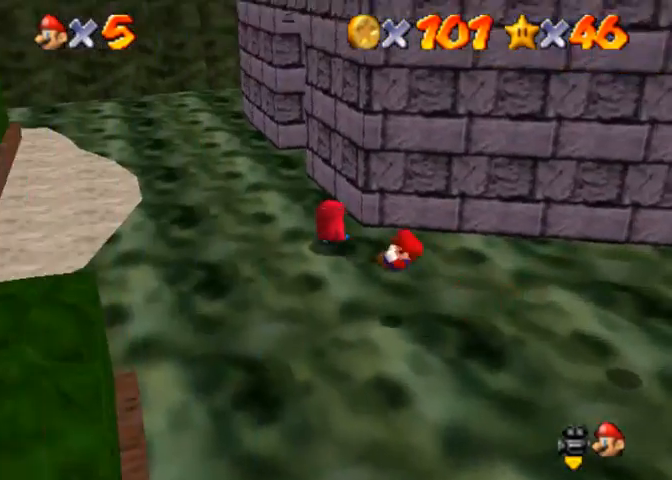
{"buttons": ["CROSS", "SQUARE"], "left_stick": "up-left", "right_stick": "center", "events": [[267, "left_stick", "up-left"], [433, "right_stick", "center"], [467, "CROSS", "down"], [467, "SQUARE", "down"]]}
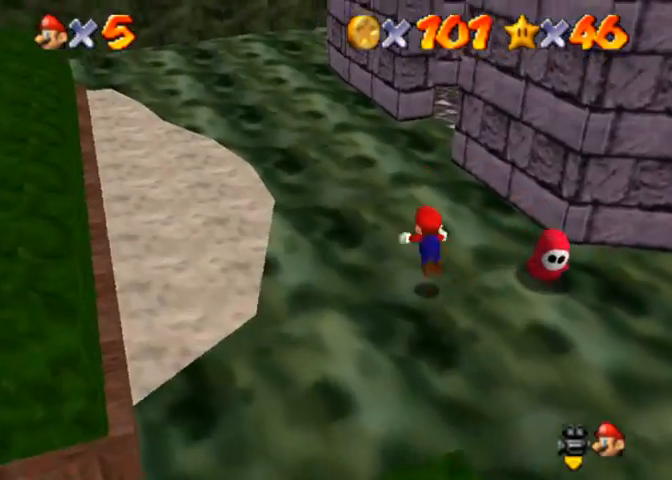
{"buttons": [], "left_stick": "up", "right_stick": "down-left", "events": [[167, "CROSS", "up"], [167, "SQUARE", "up"], [200, "right_stick", "down-left"], [367, "right_stick", "center"], [467, "left_stick", "up"], [467, "right_stick", "down-left"]]}
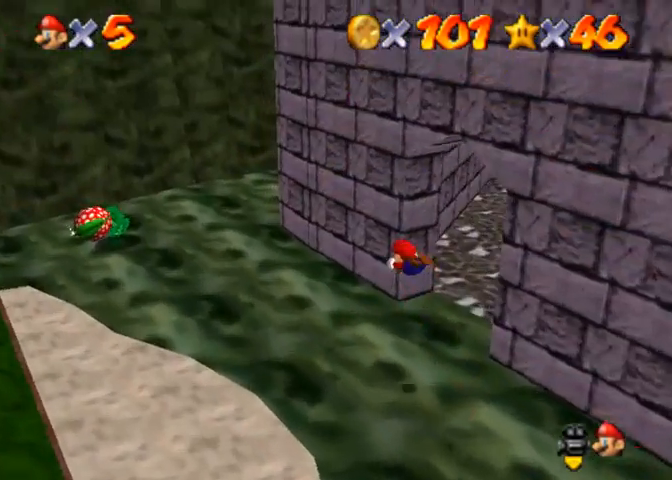
{"buttons": [], "left_stick": "right", "right_stick": "center", "events": [[33, "left_stick", "up-right"], [100, "left_stick", "right"], [100, "right_stick", "center"], [367, "SQUARE", "down"], [400, "CROSS", "down"], [433, "SQUARE", "up"], [500, "CROSS", "up"]]}
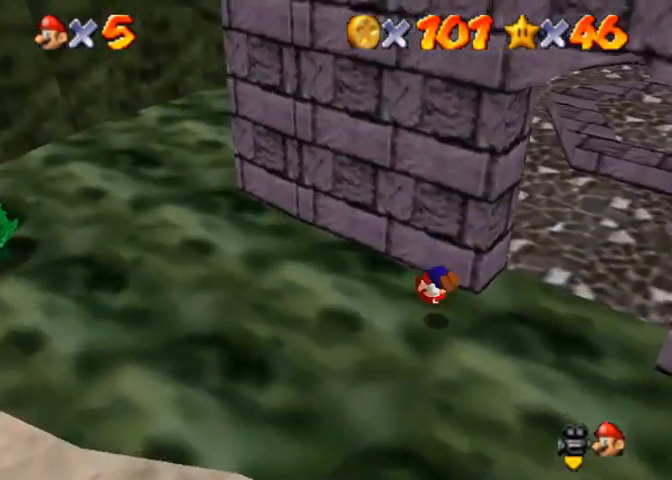
{"buttons": [], "left_stick": "center", "right_stick": "center", "events": [[367, "left_stick", "down-right"], [433, "SQUARE", "down"], [467, "left_stick", "center"], [500, "SQUARE", "up"]]}
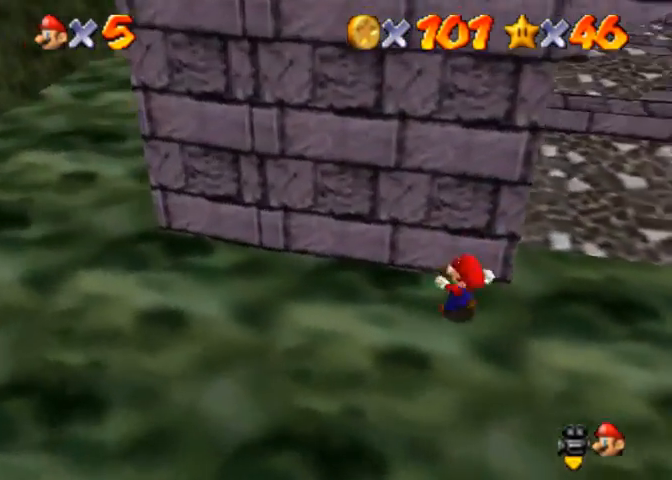
{"buttons": [], "left_stick": "right", "right_stick": "center", "events": [[133, "left_stick", "down-right"], [333, "left_stick", "right"]]}
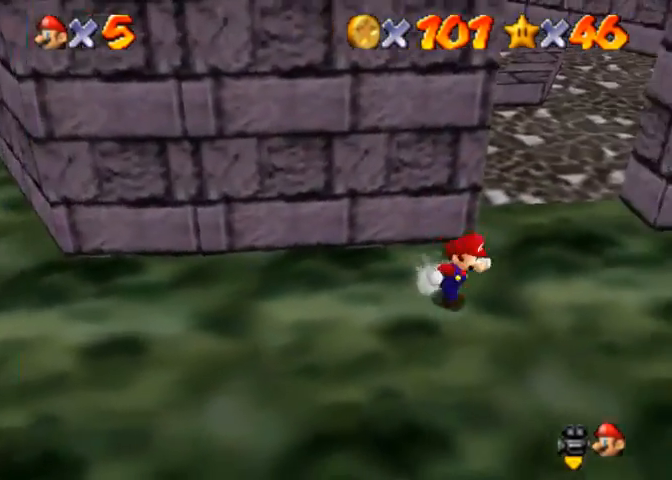
{"buttons": [], "left_stick": "up", "right_stick": "center", "events": [[67, "left_stick", "up"], [267, "CROSS", "down"], [267, "SQUARE", "down"], [367, "CROSS", "up"], [367, "SQUARE", "up"]]}
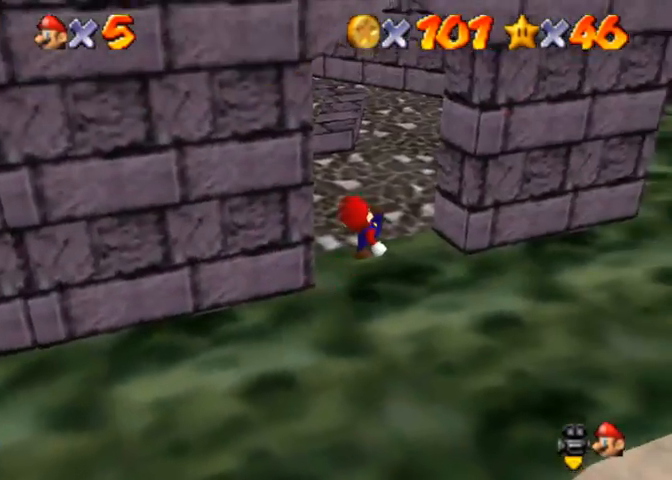
{"buttons": ["CROSS", "SQUARE"], "left_stick": "up-left", "right_stick": "center", "events": [[67, "right_stick", "up-right"], [167, "right_stick", "center"], [433, "CROSS", "down"], [433, "SQUARE", "down"], [467, "left_stick", "up-left"]]}
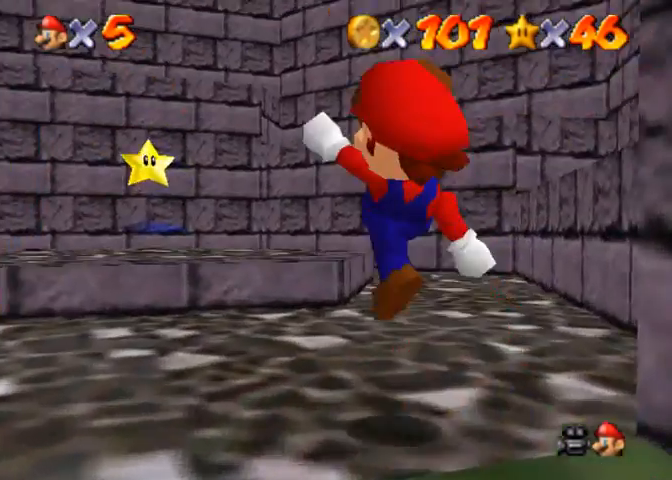
{"buttons": ["CROSS"], "left_stick": "up-left", "right_stick": "center", "events": [[67, "CROSS", "up"], [67, "SQUARE", "up"], [467, "CROSS", "down"]]}
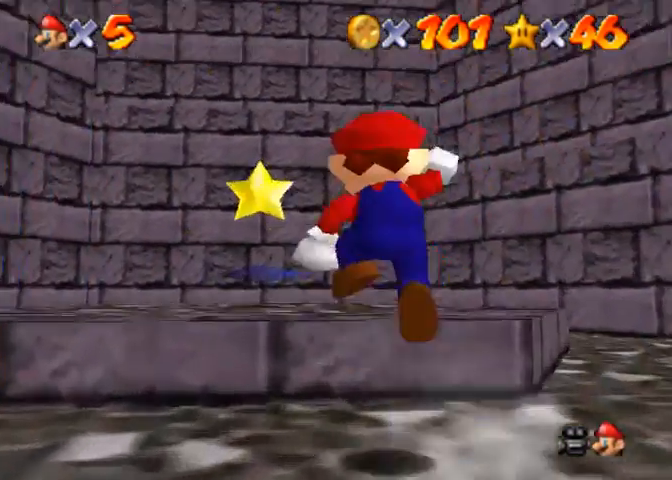
{"buttons": [], "left_stick": "up-right", "right_stick": "center", "events": [[233, "SQUARE", "down"], [367, "CROSS", "up"], [367, "SQUARE", "up"], [400, "left_stick", "up-right"]]}
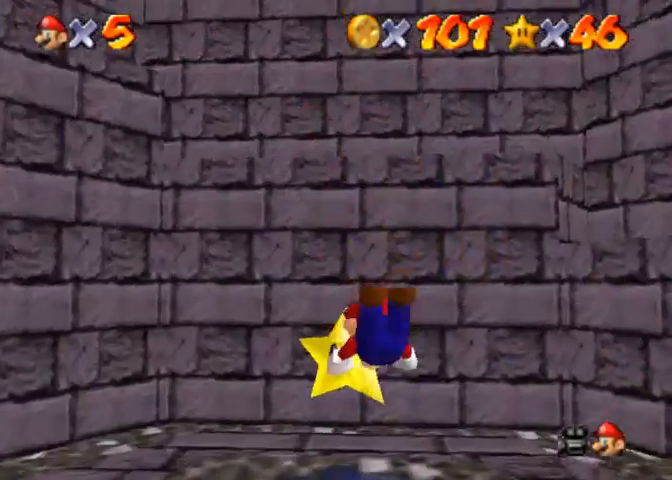
{"buttons": [], "left_stick": "center", "right_stick": "center", "events": [[33, "left_stick", "right"], [233, "left_stick", "center"]]}